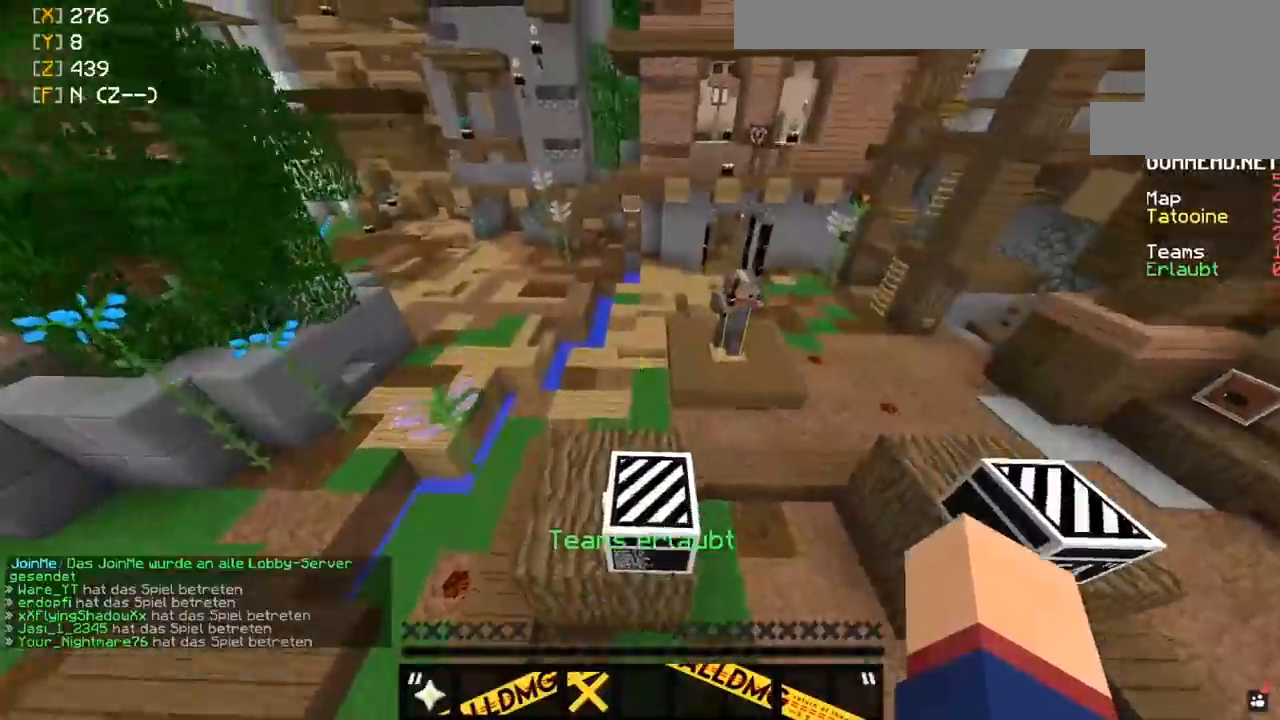
Gameplay with keyboard and mouse; each line is a JSON object with the keys and mouse buttons held at the frame after it. "events" lists presses ("down") and releases ("up") of "a", "d", "s", "space", "w", "mouse_left" and "mouse_right" between this image and that frame as [ms after this image, input, new state], when the widget could be followed in between. "mouse_left", "mouse_right" = the "left", "right" buttons of the "mouse" list. No other keys are recorded. Fast repeated clicks can show as one long hold. Mouse movement is not recorded.
{"keys": [], "mouse": [], "events": [[183, "w", "up"]]}
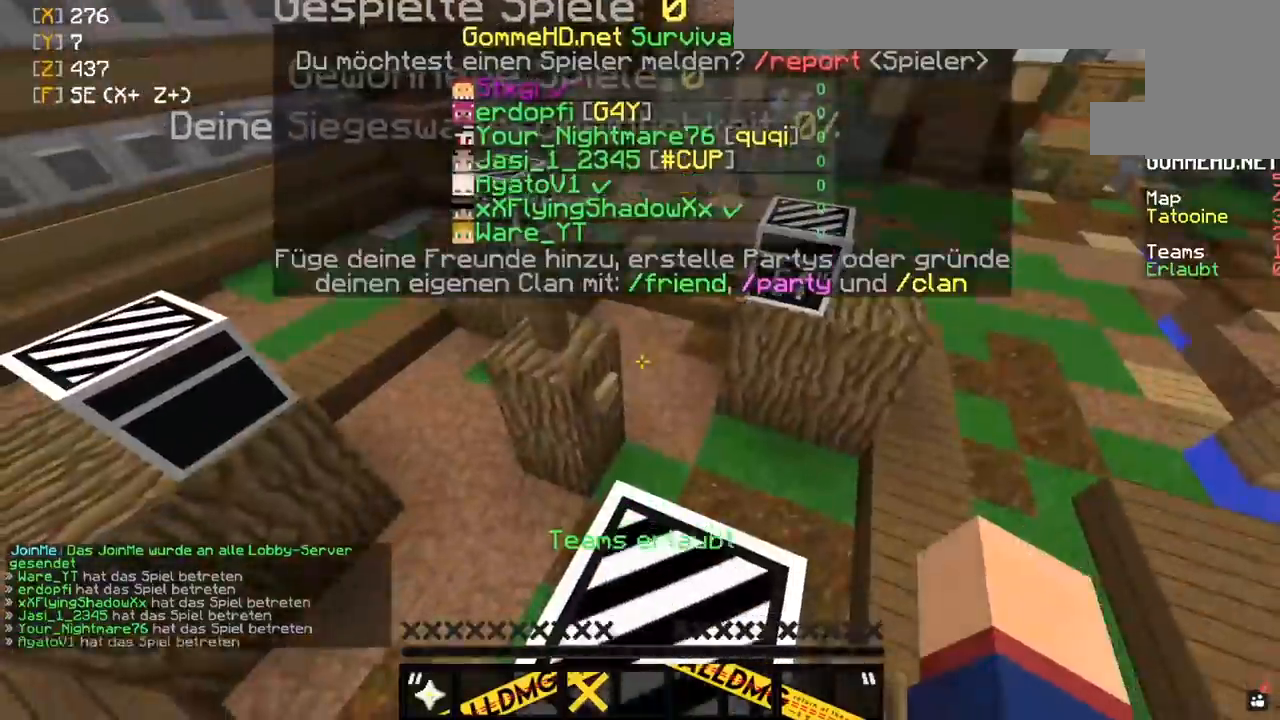
{"keys": [], "mouse": [], "events": []}
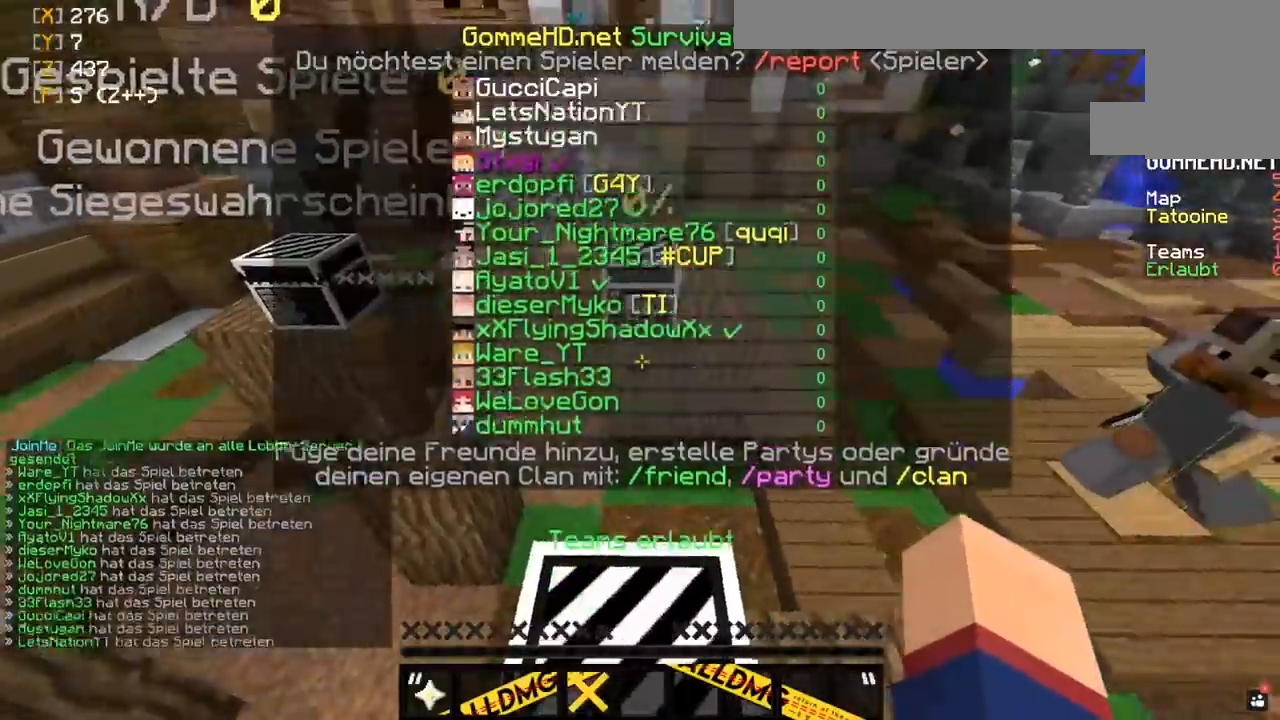
{"keys": ["d", "space", "w"], "mouse": [], "events": [[33, "w", "down"], [283, "space", "down"], [467, "d", "down"]]}
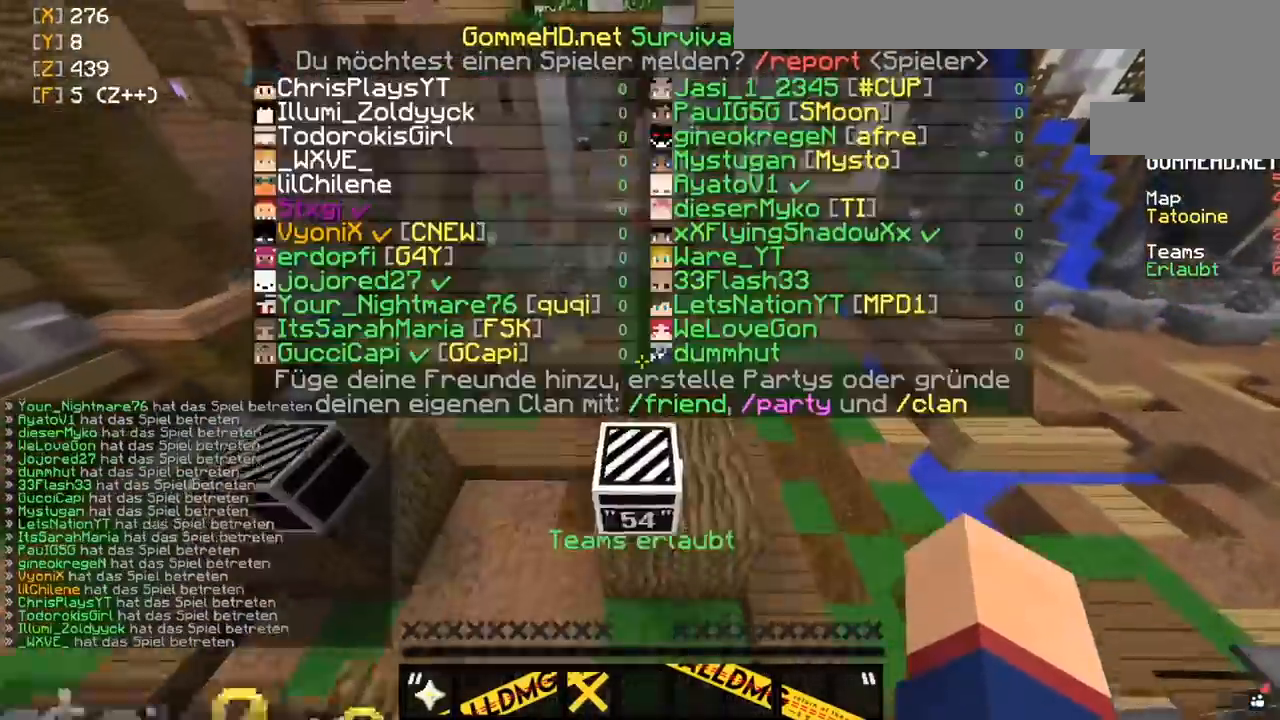
{"keys": ["d"], "mouse": [], "events": [[67, "space", "up"], [367, "w", "up"]]}
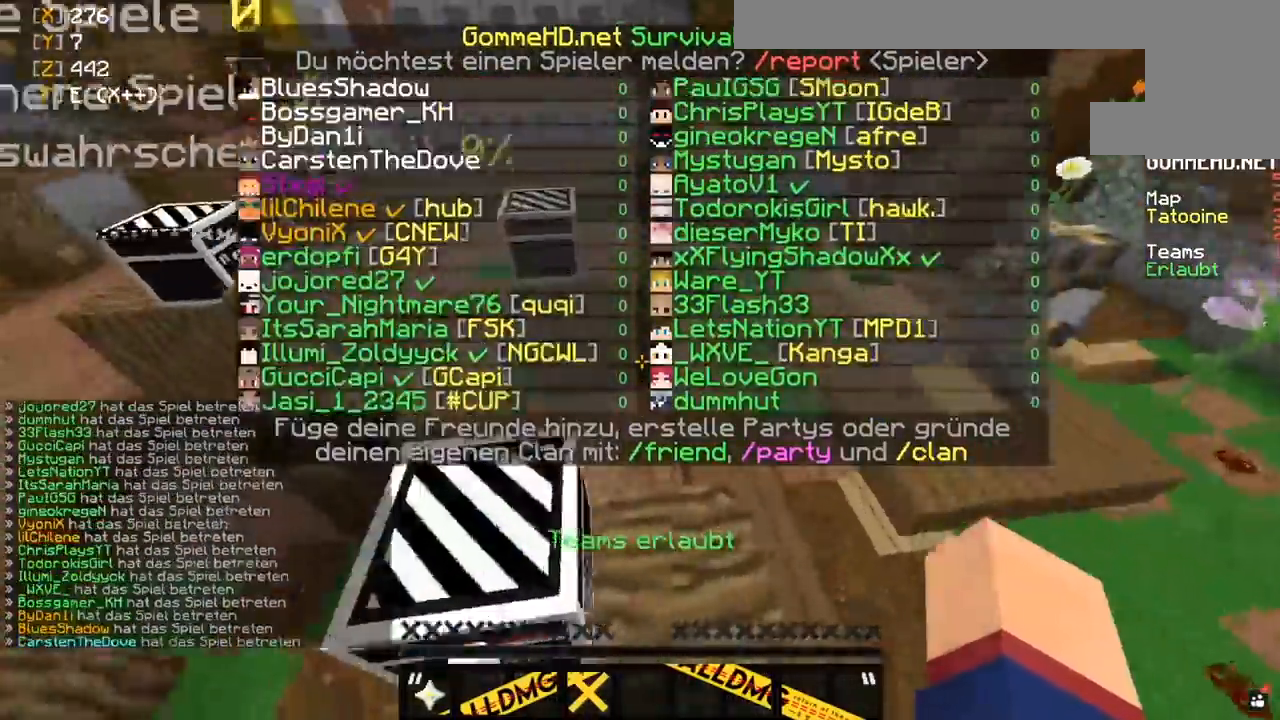
{"keys": ["w"], "mouse": [], "events": [[100, "d", "up"], [133, "w", "down"]]}
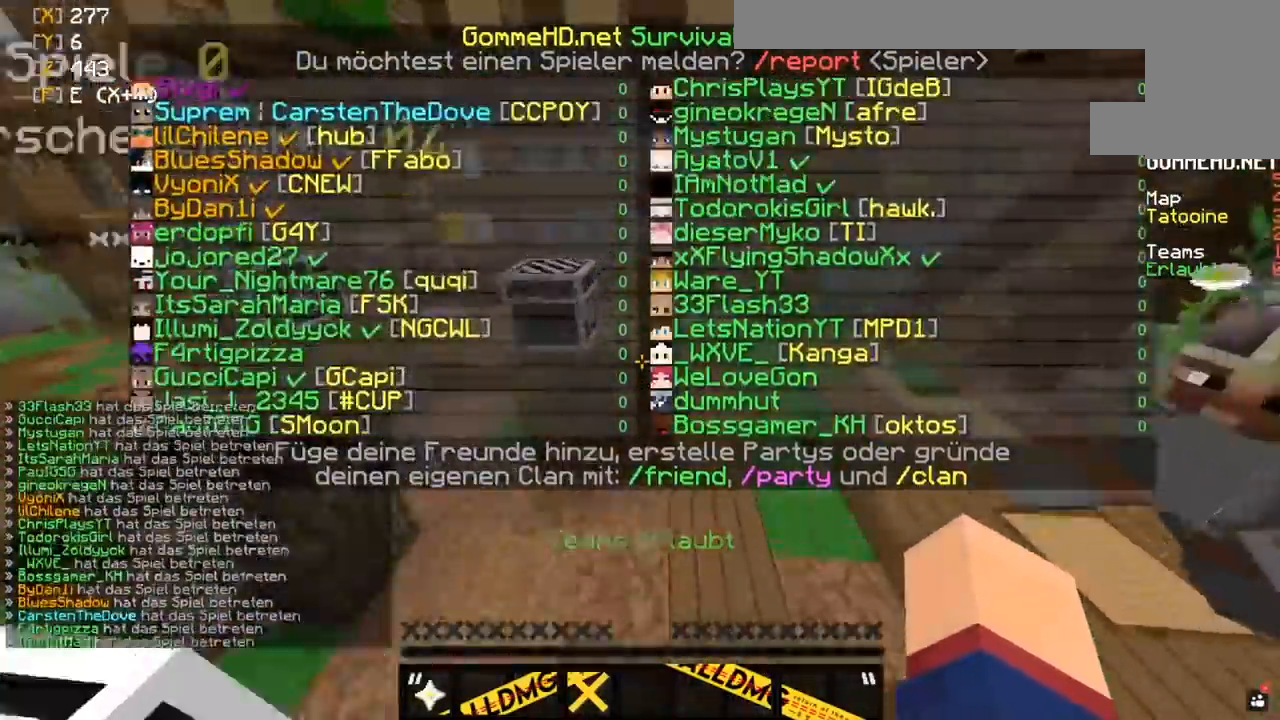
{"keys": ["d", "w"], "mouse": [], "events": [[33, "space", "down"], [300, "space", "up"], [400, "d", "down"]]}
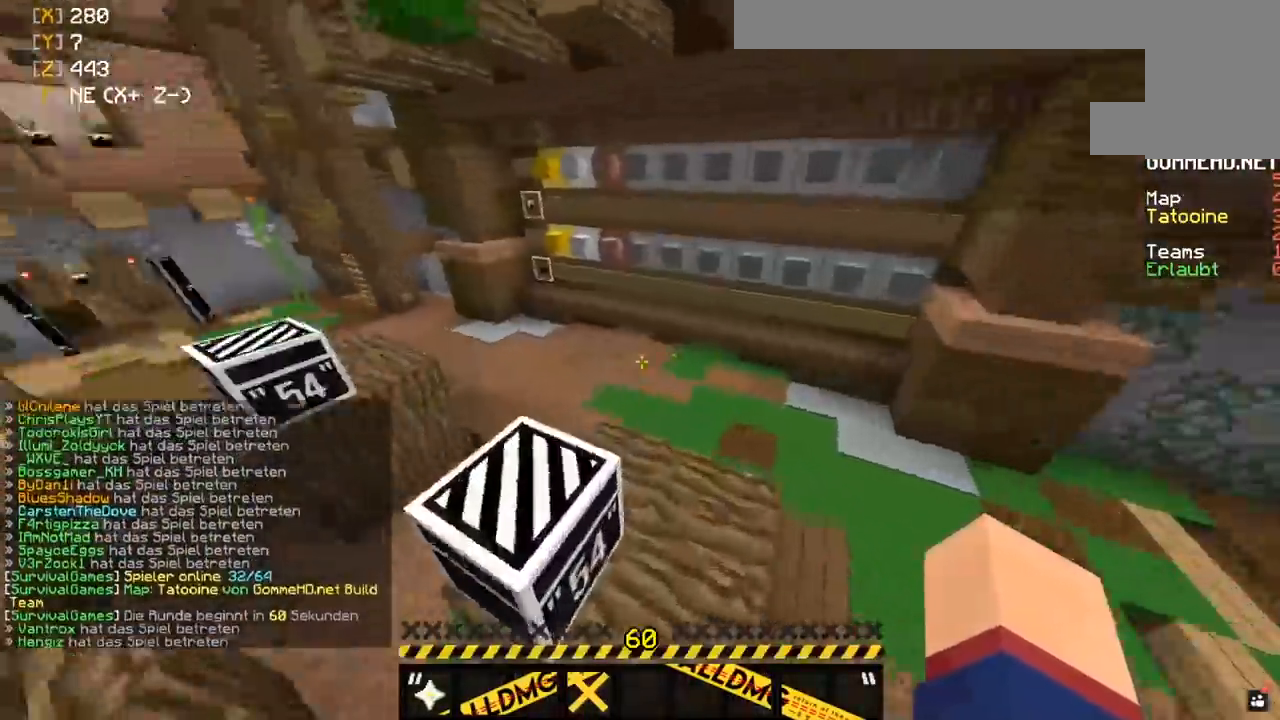
{"keys": [], "mouse": [], "events": [[283, "w", "up"], [350, "d", "up"]]}
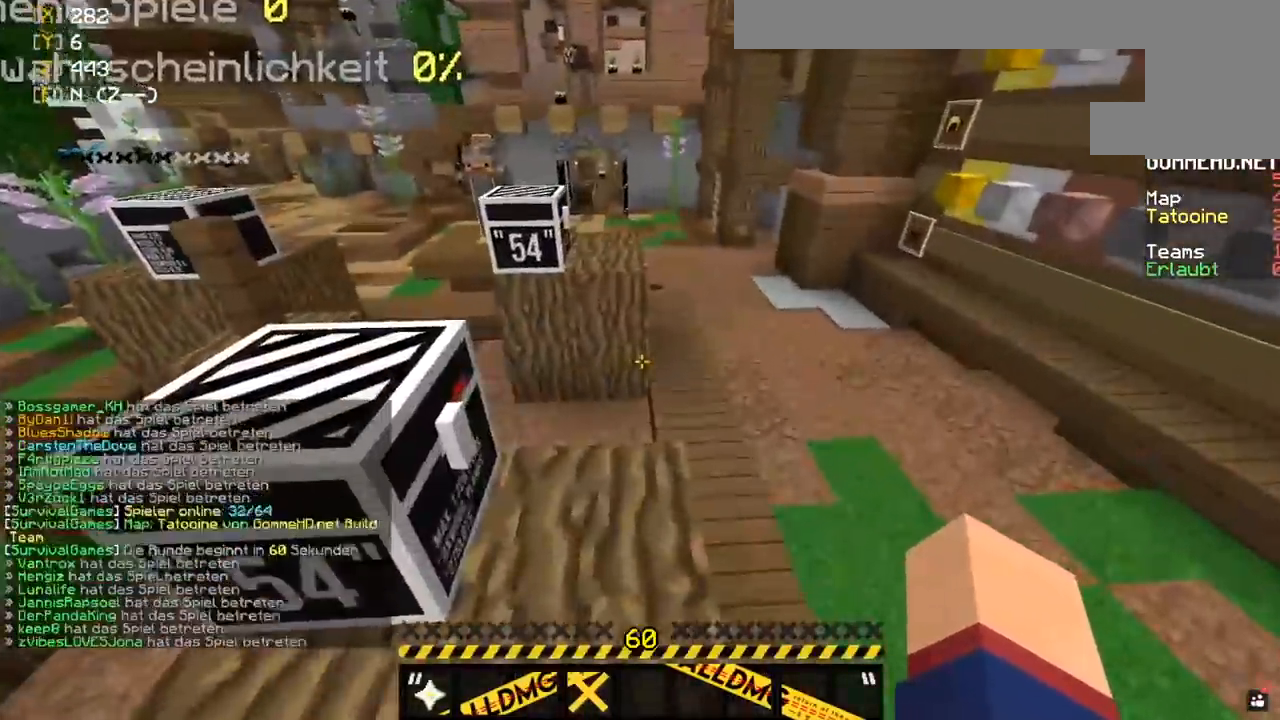
{"keys": ["space", "w"], "mouse": [], "events": [[83, "w", "down"], [483, "space", "down"]]}
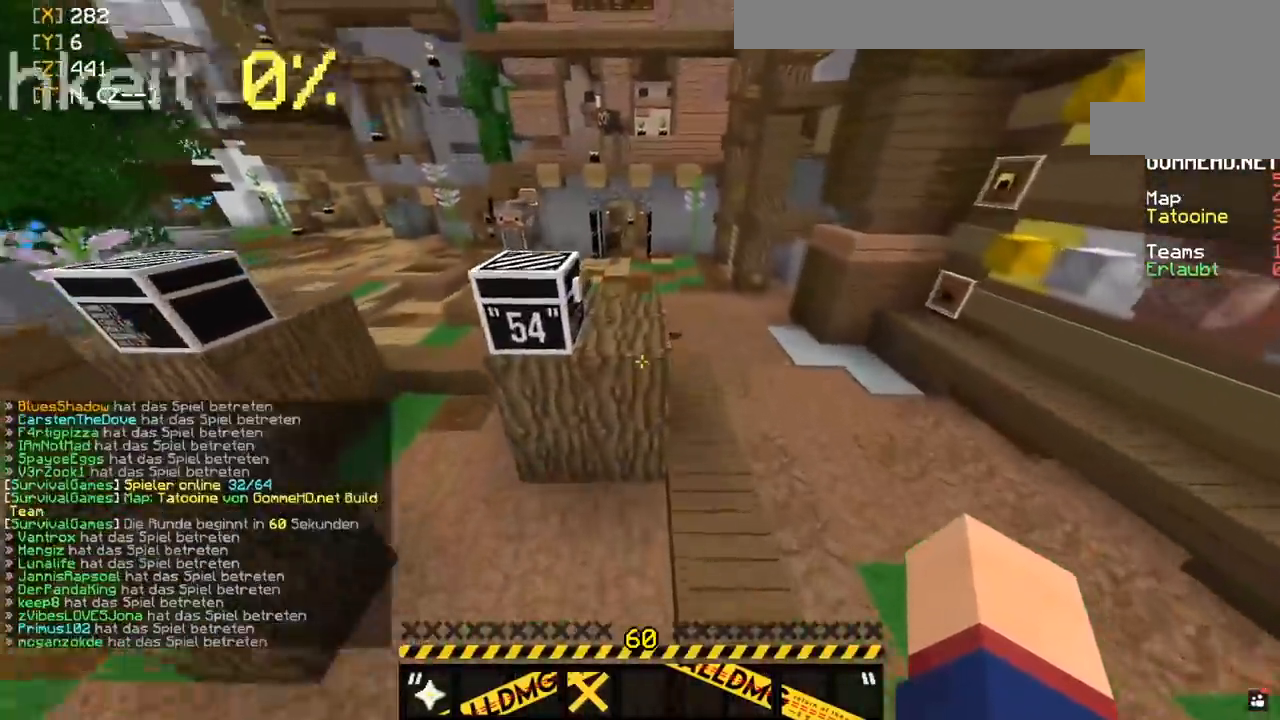
{"keys": ["d", "w"], "mouse": [], "events": [[200, "space", "up"], [483, "d", "down"]]}
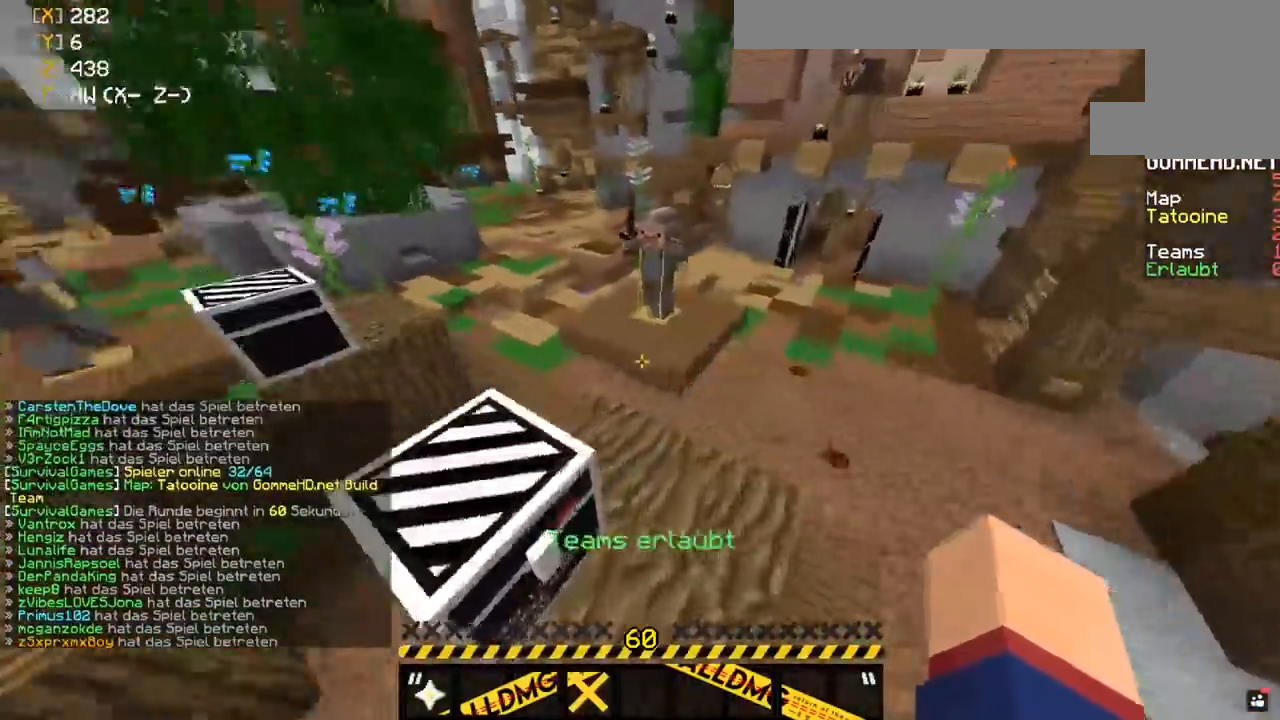
{"keys": [], "mouse": [], "events": [[183, "w", "up"], [217, "d", "up"]]}
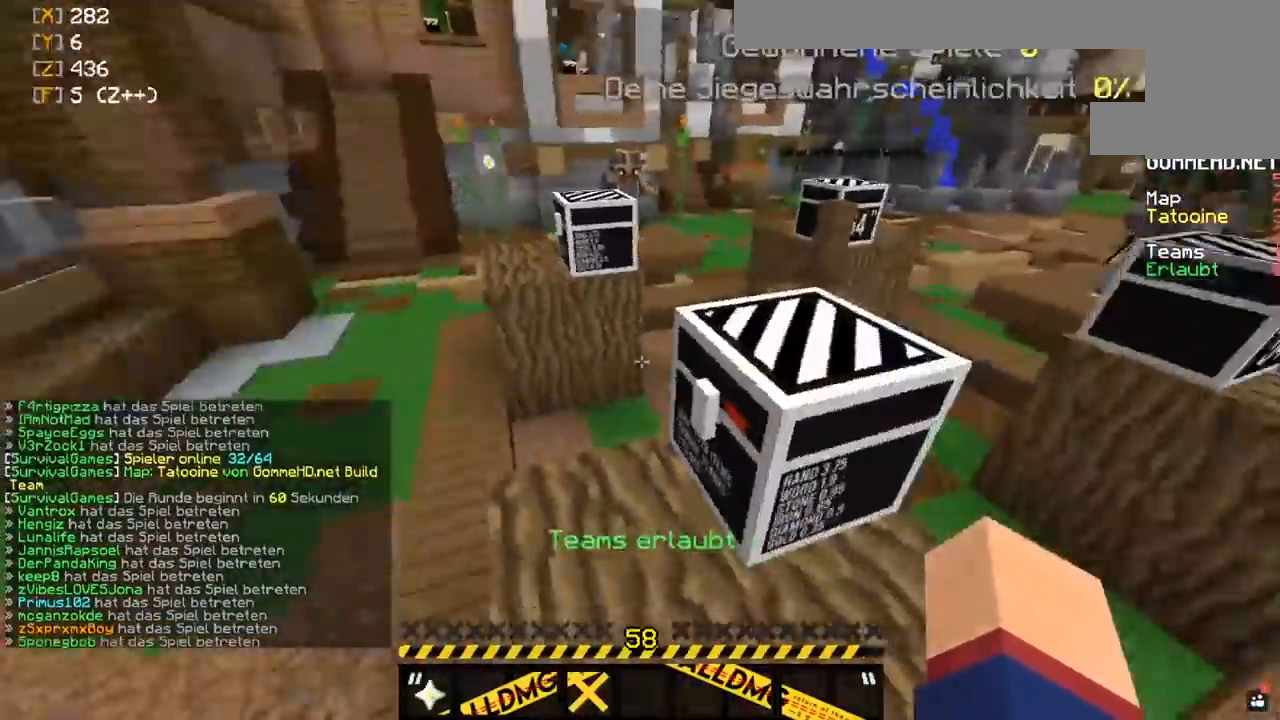
{"keys": ["space", "w"], "mouse": [], "events": [[100, "w", "down"], [450, "space", "down"]]}
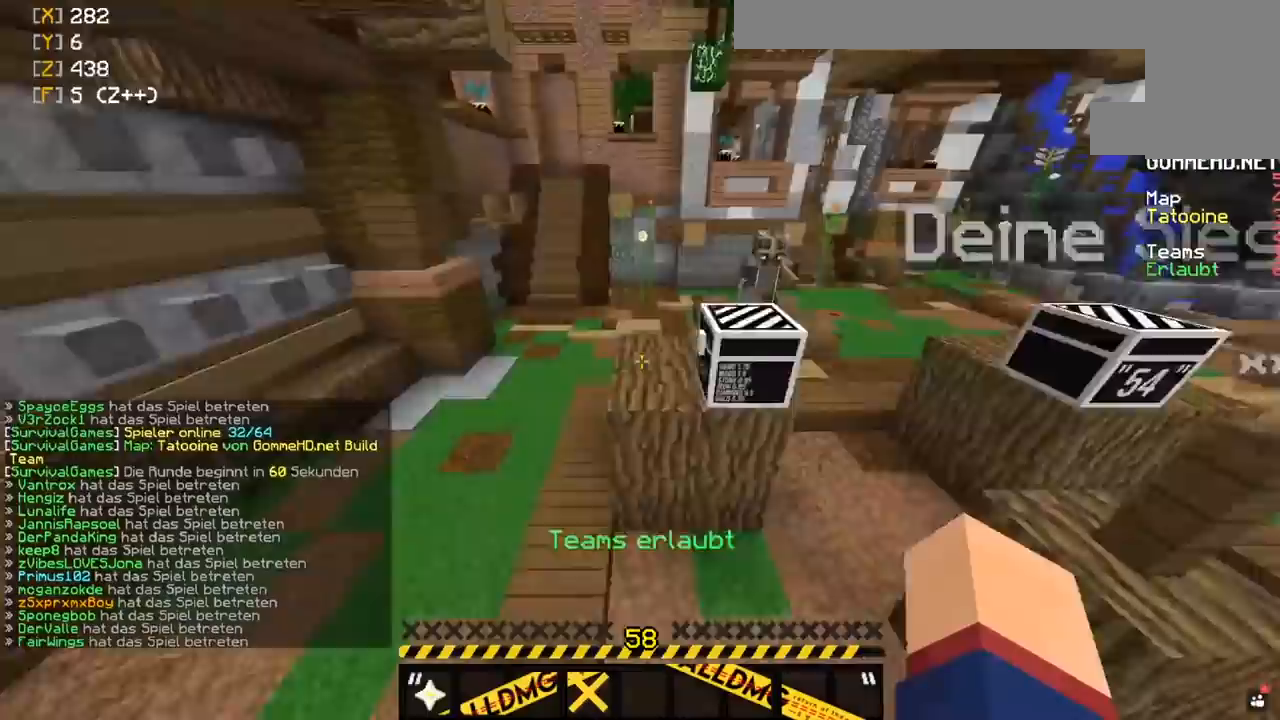
{"keys": [], "mouse": [], "events": [[217, "a", "down"], [217, "space", "up"], [467, "a", "up"], [483, "w", "up"]]}
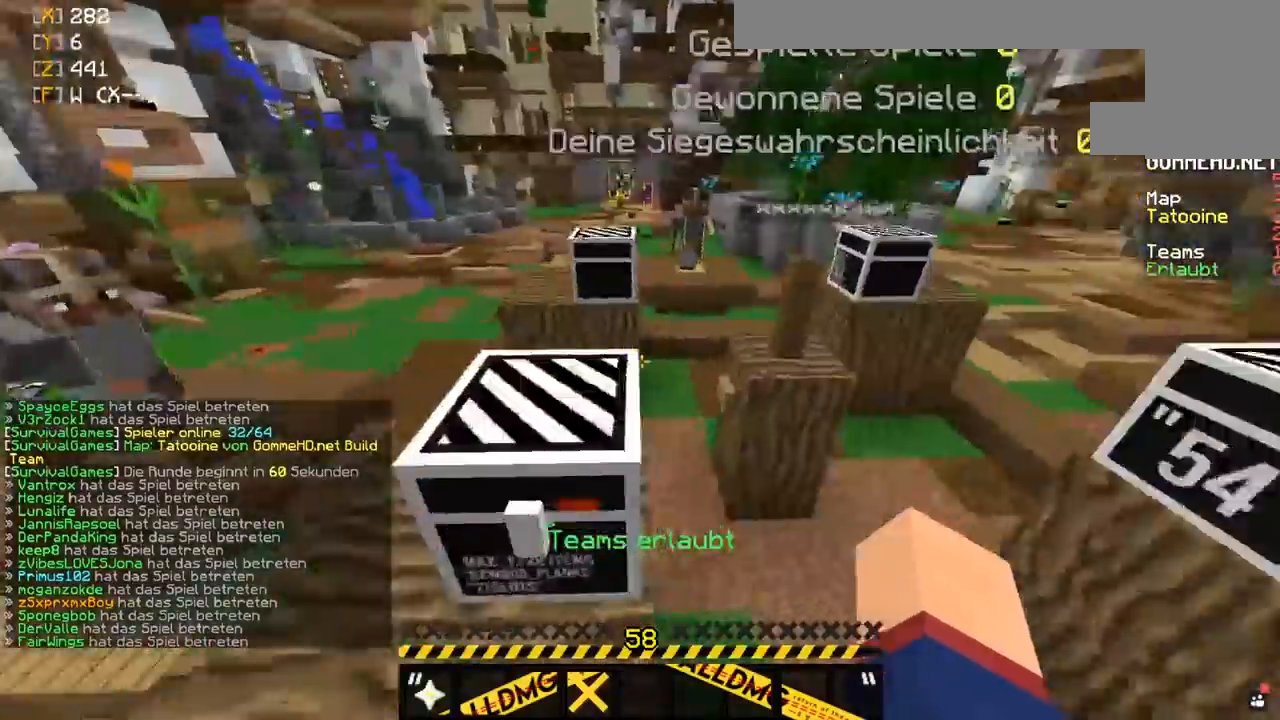
{"keys": ["w"], "mouse": [], "events": [[333, "w", "down"]]}
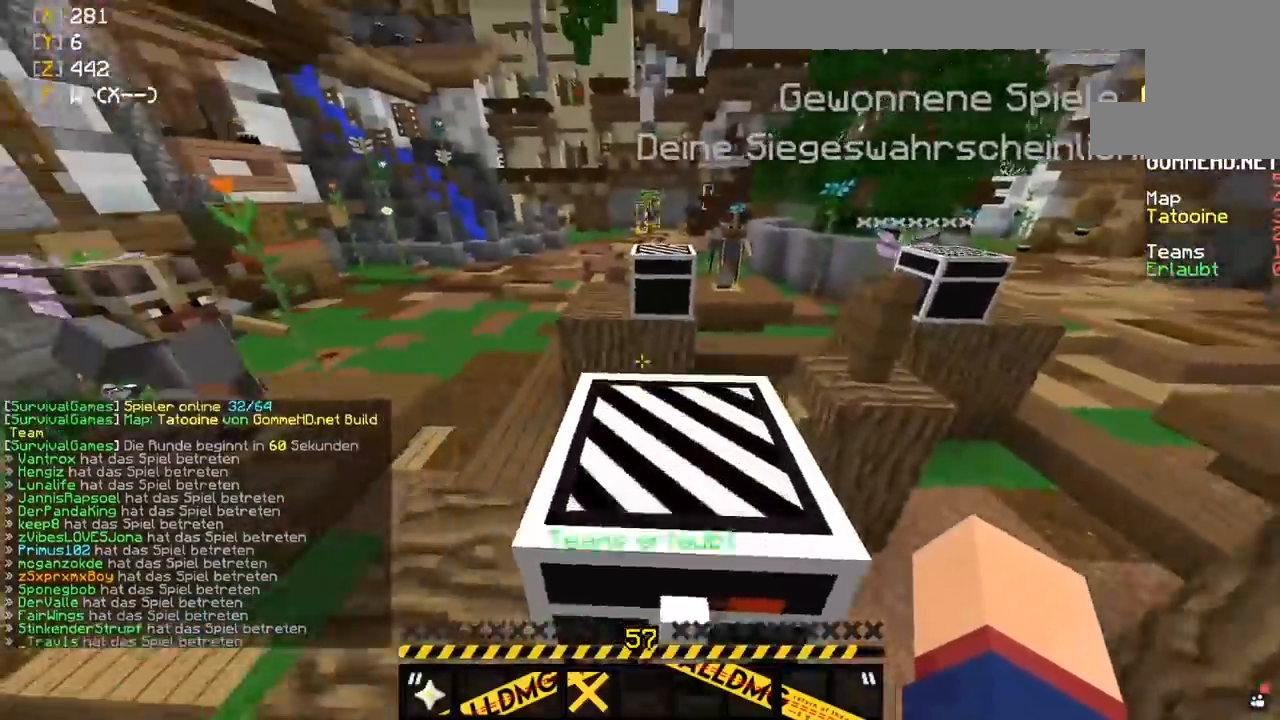
{"keys": [], "mouse": [], "events": [[33, "space", "down"], [283, "space", "up"], [500, "w", "up"]]}
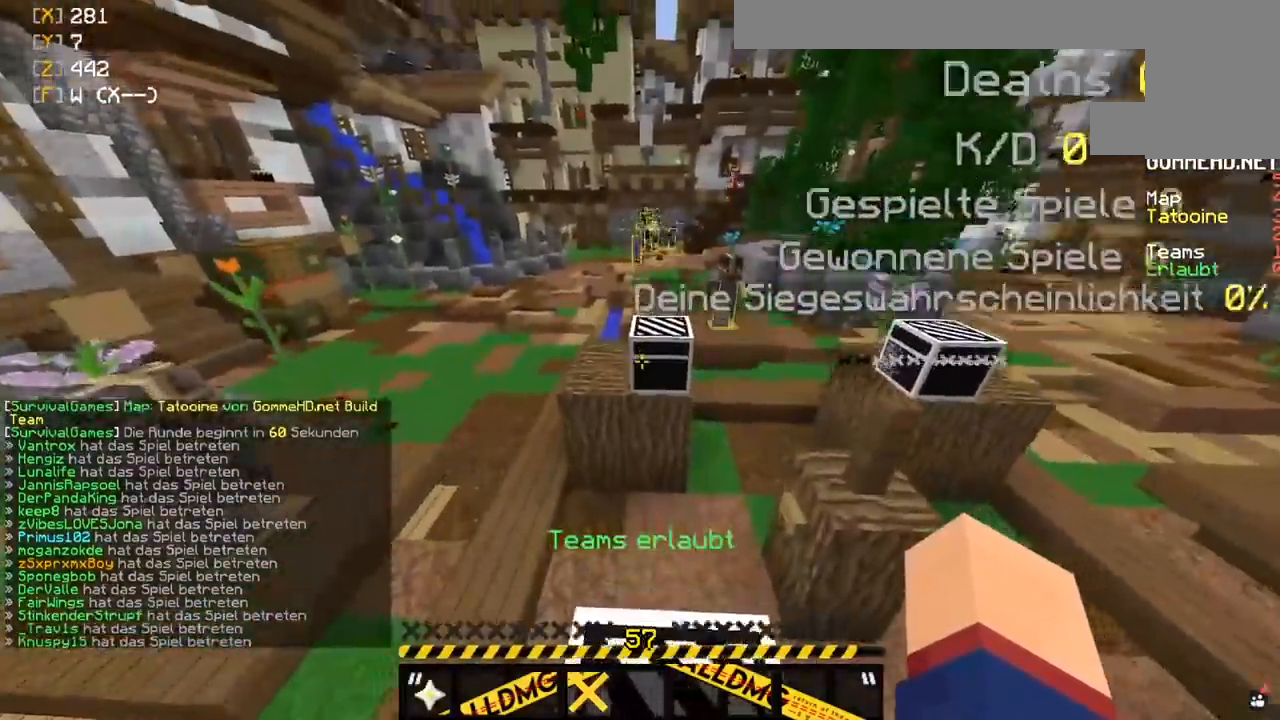
{"keys": [], "mouse": [], "events": []}
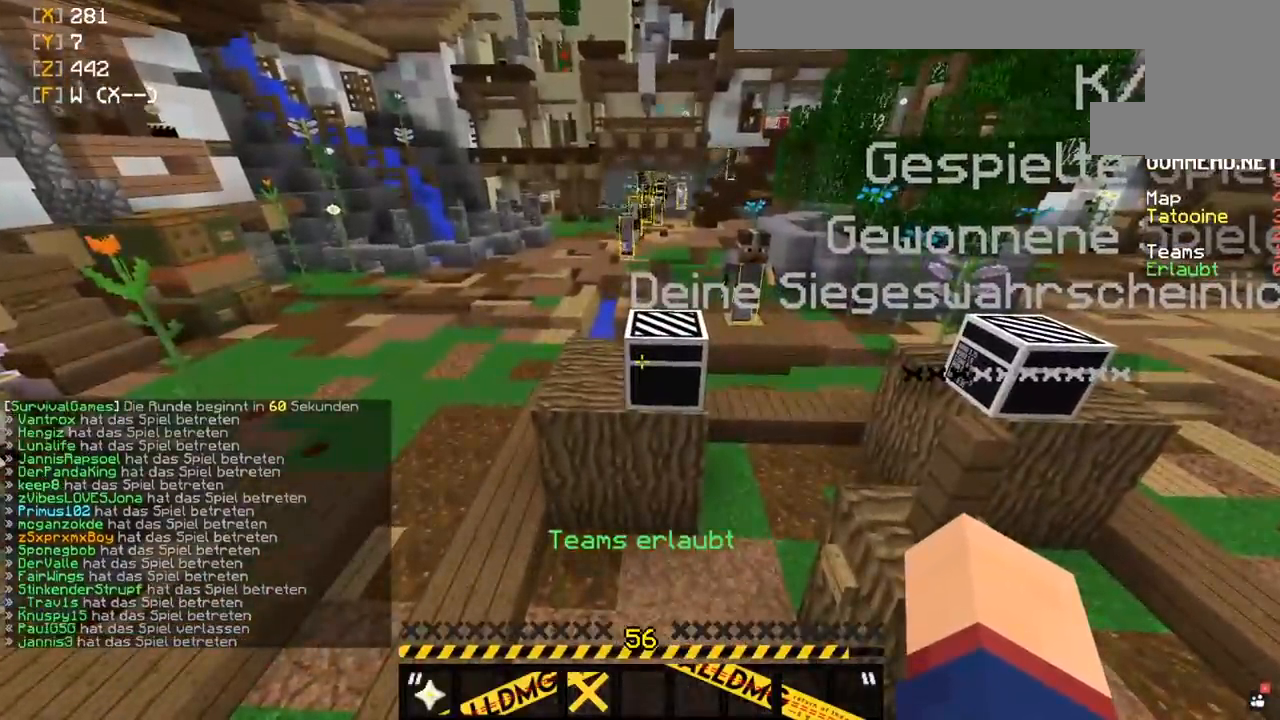
{"keys": [], "mouse": [], "events": []}
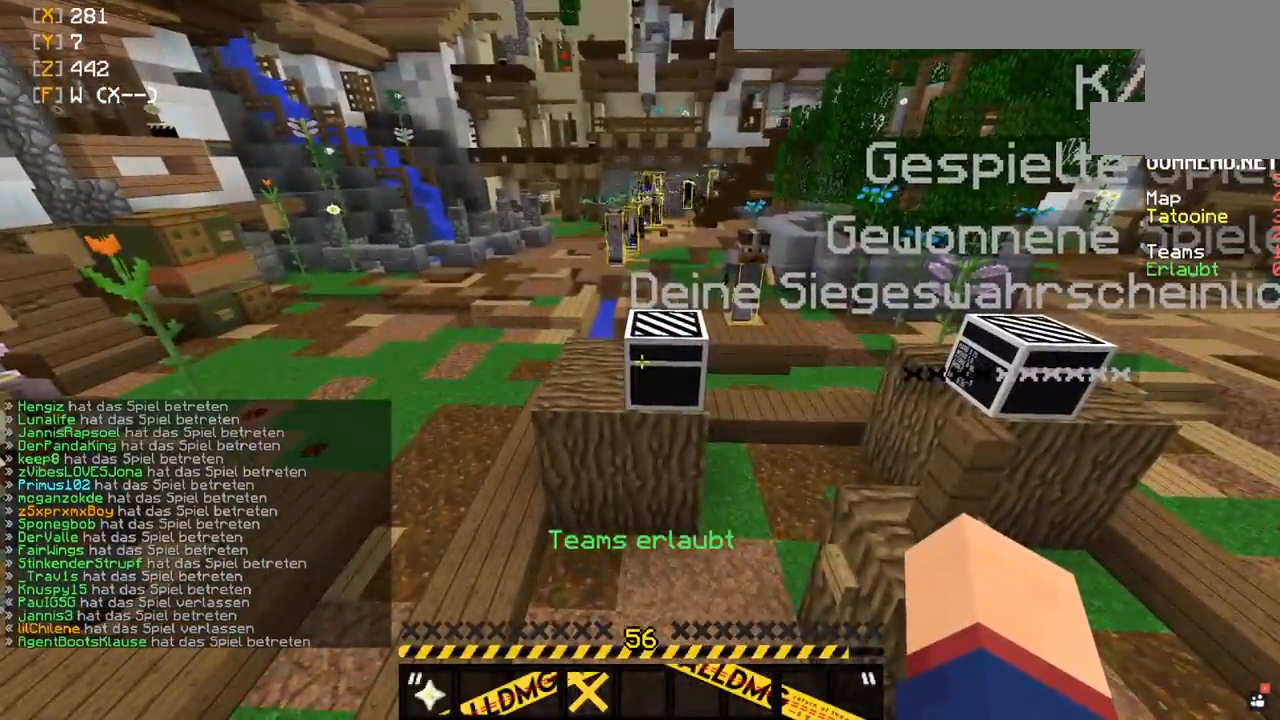
{"keys": [], "mouse": [], "events": []}
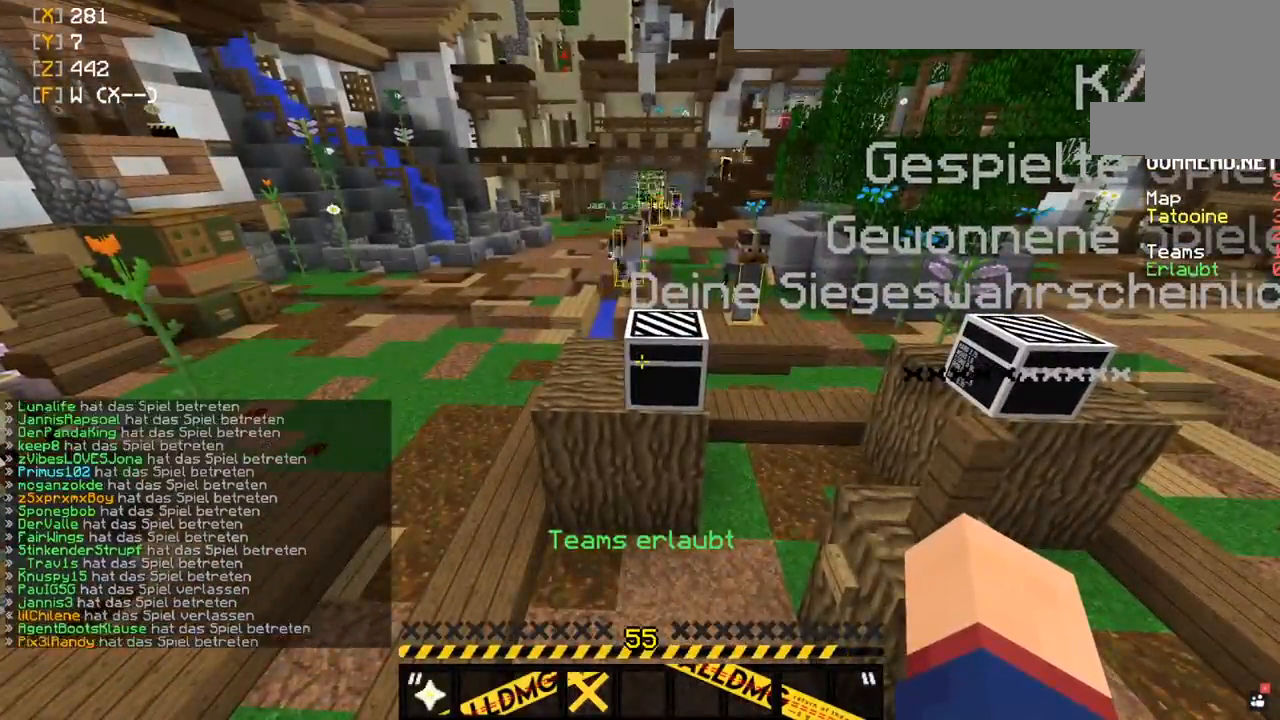
{"keys": [], "mouse": [], "events": []}
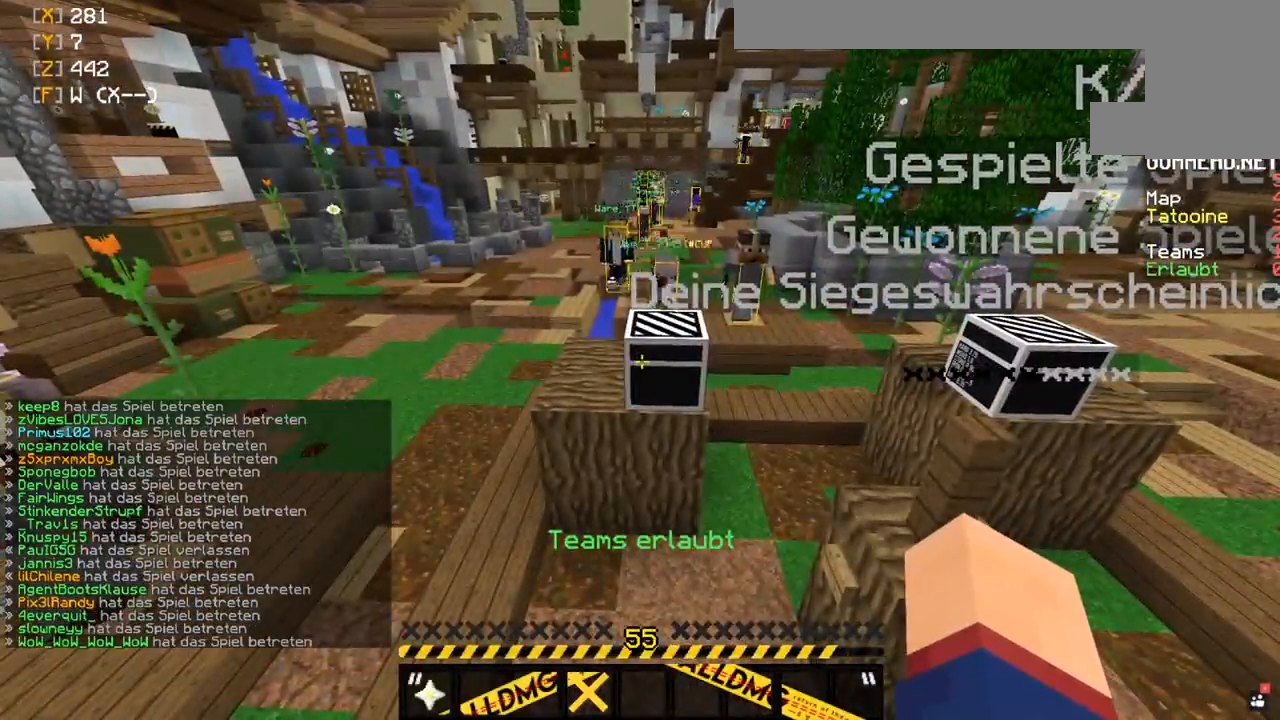
{"keys": [], "mouse": [], "events": []}
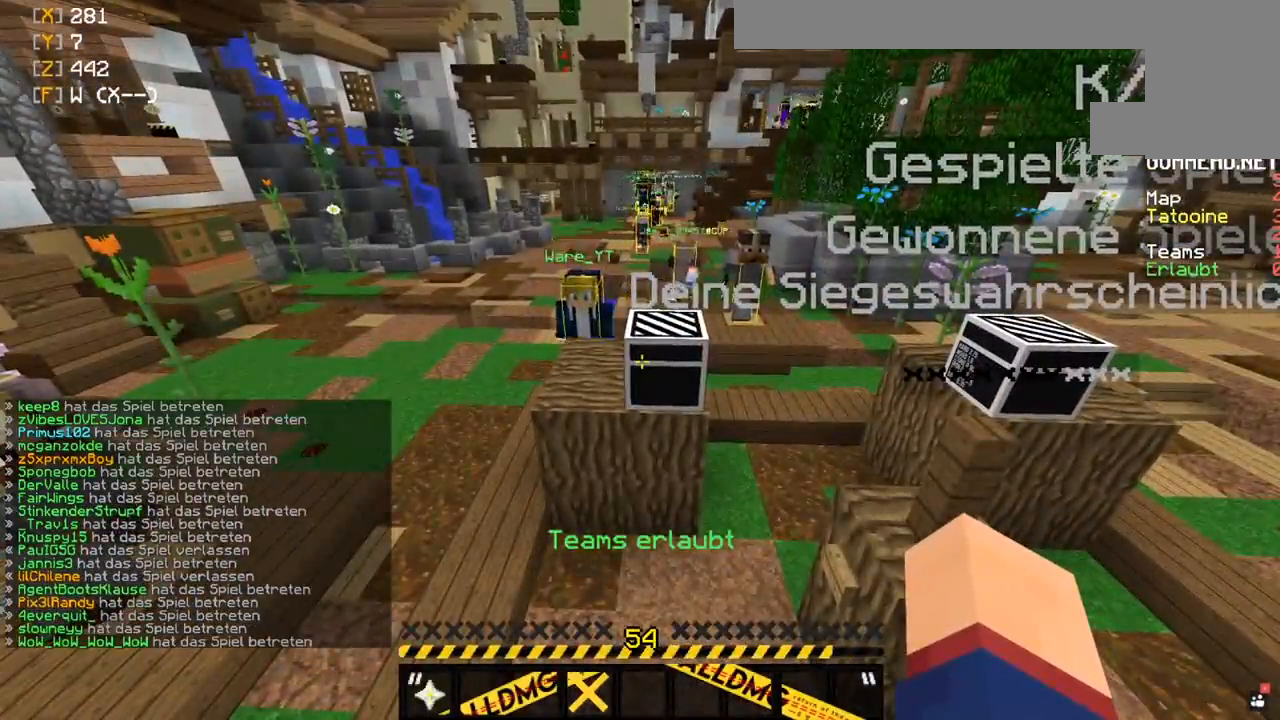
{"keys": [], "mouse": [], "events": []}
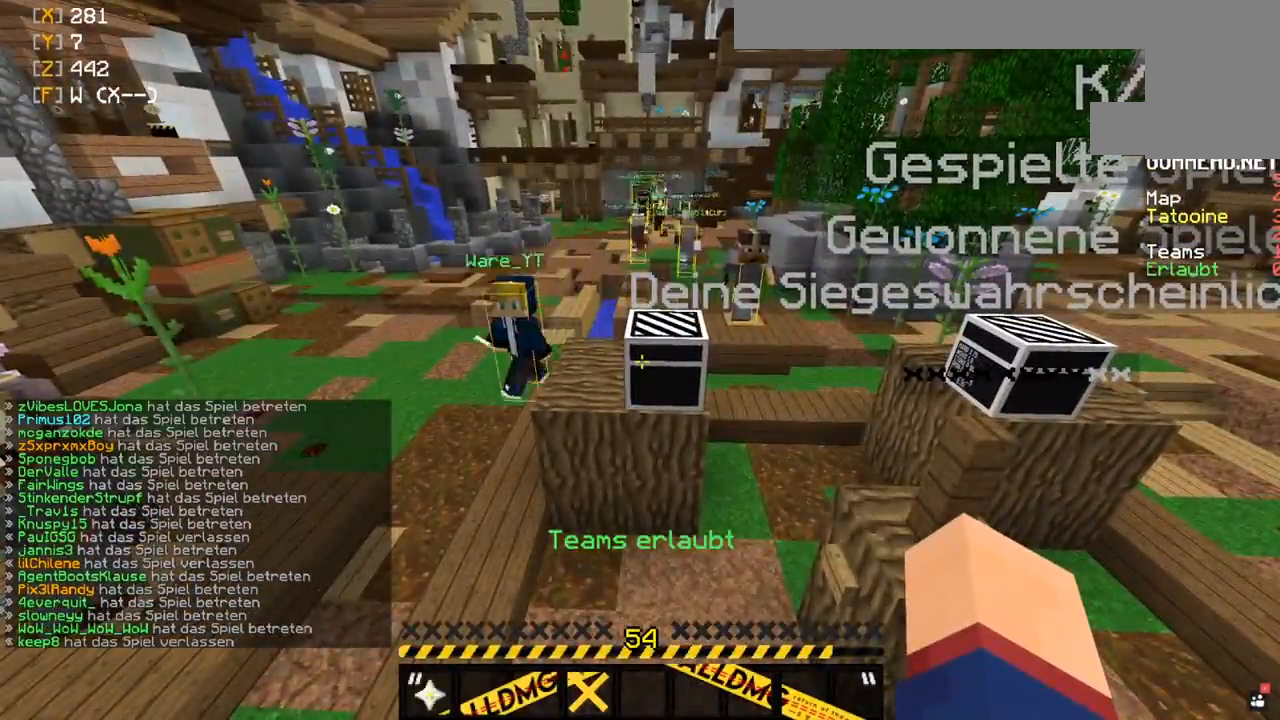
{"keys": [], "mouse": [], "events": []}
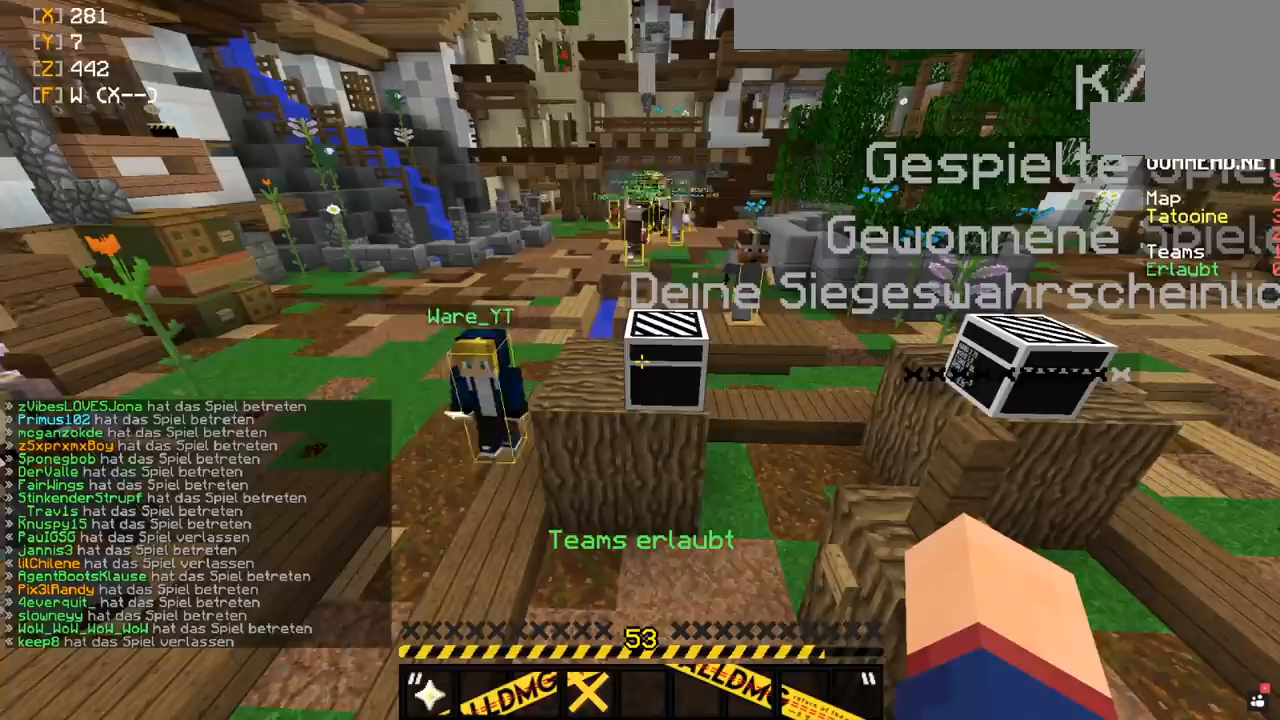
{"keys": [], "mouse": []}
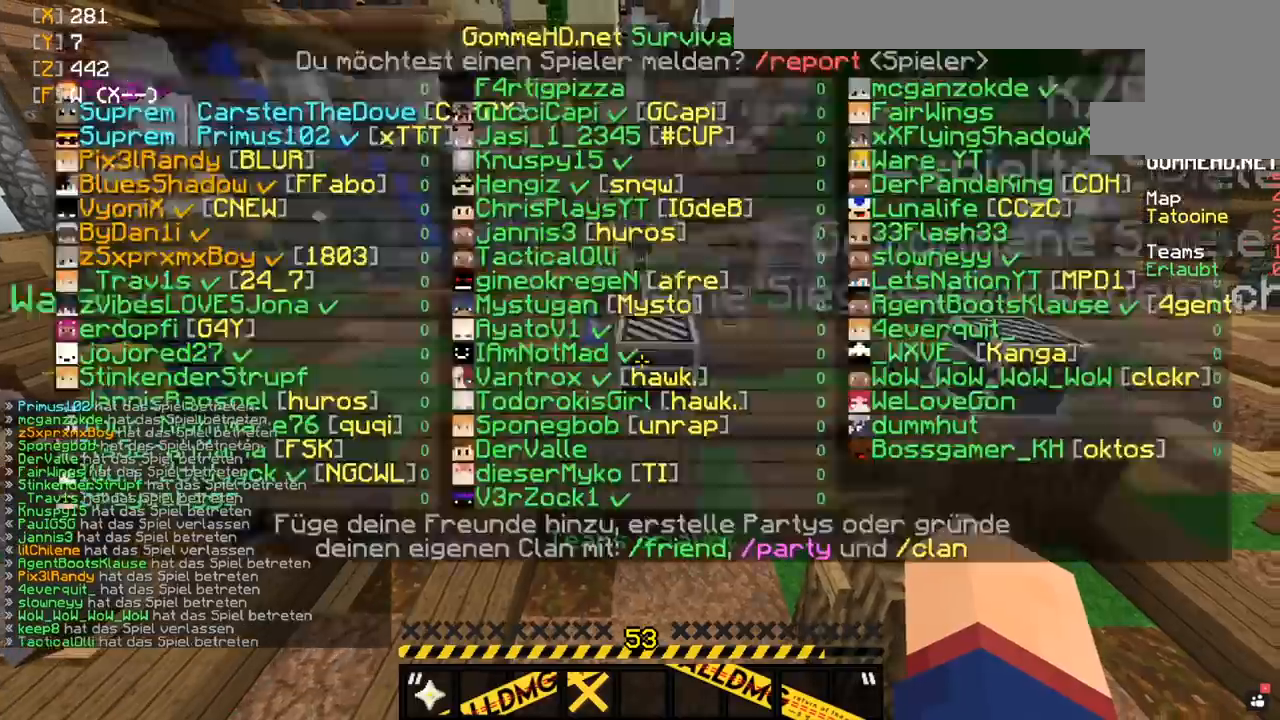
{"keys": [], "mouse": [], "events": []}
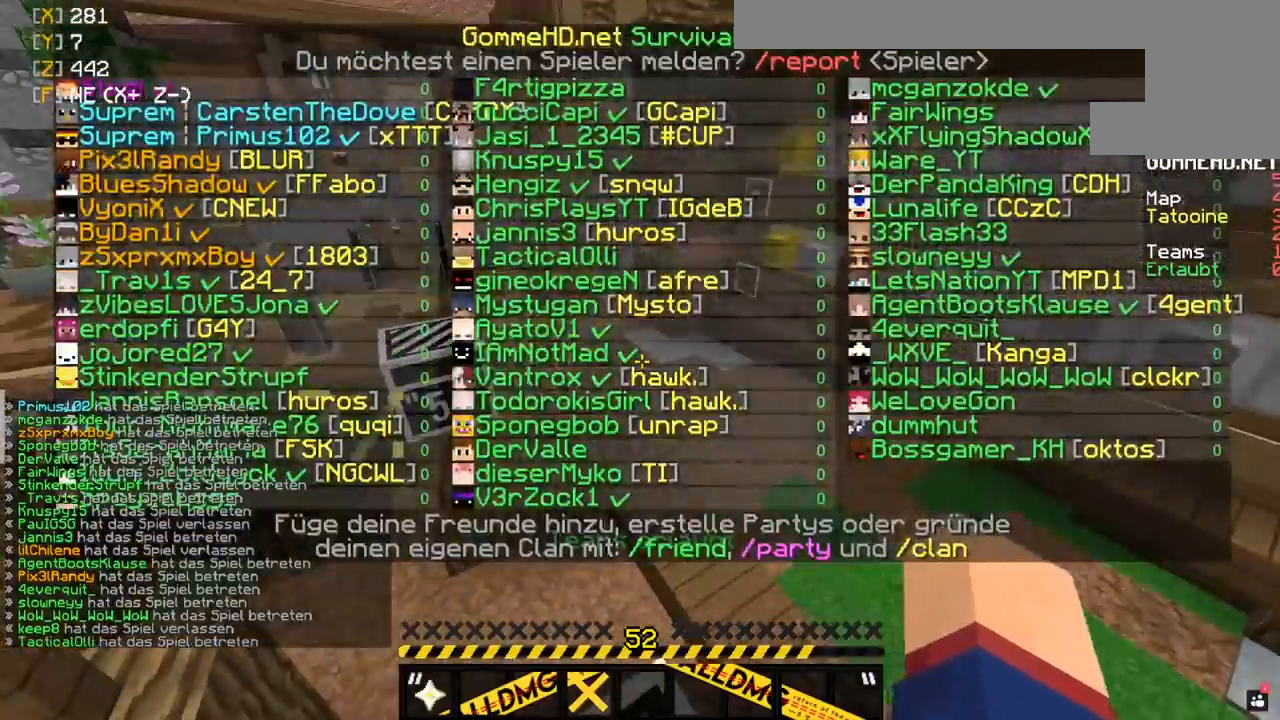
{"keys": [], "mouse": [], "events": [[167, "d", "down"], [317, "d", "up"]]}